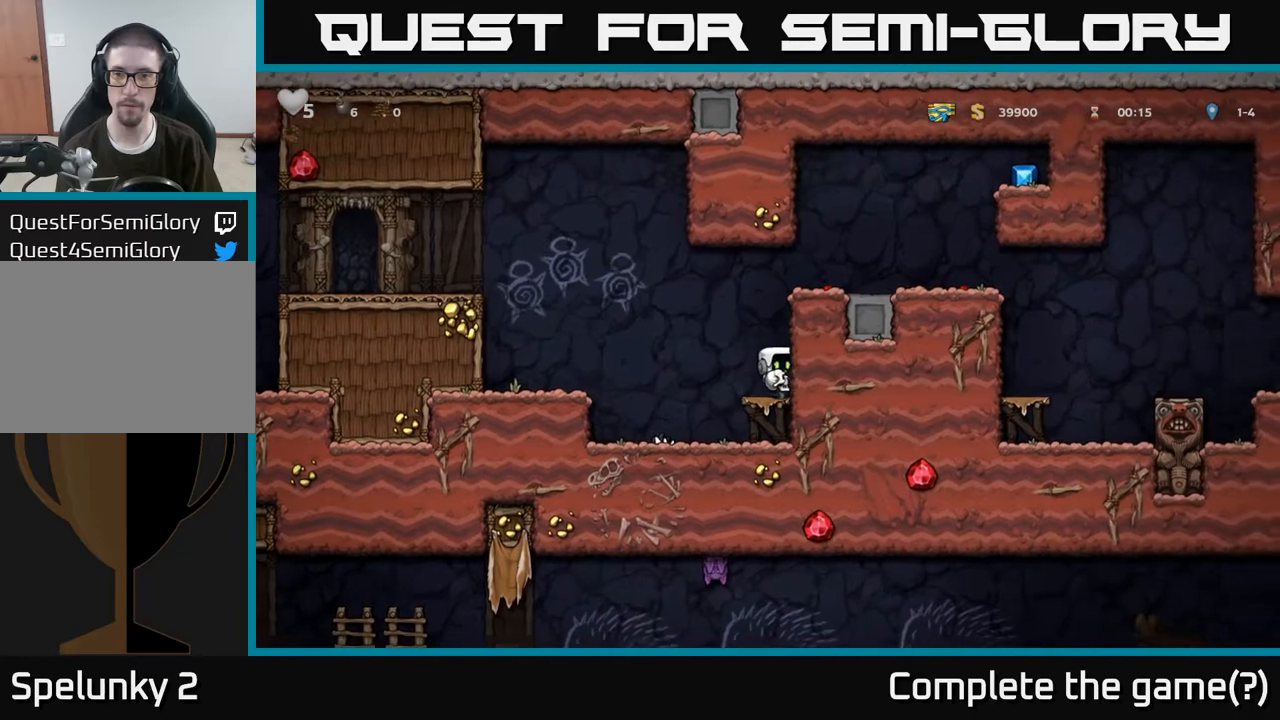
Gameplay with a controller (Xbox layout); each line is a JSON object with the inputs held at the frame after it. "events" lists button and stick changes between this image and that frame as [ms after this image, input, new state], when the widget could be followed in between.
{"buttons": [], "left_stick": "right", "right_stick": "center", "events": [[83, "left_stick", "right"], [183, "A", "up"], [317, "A", "down"], [467, "A", "up"]]}
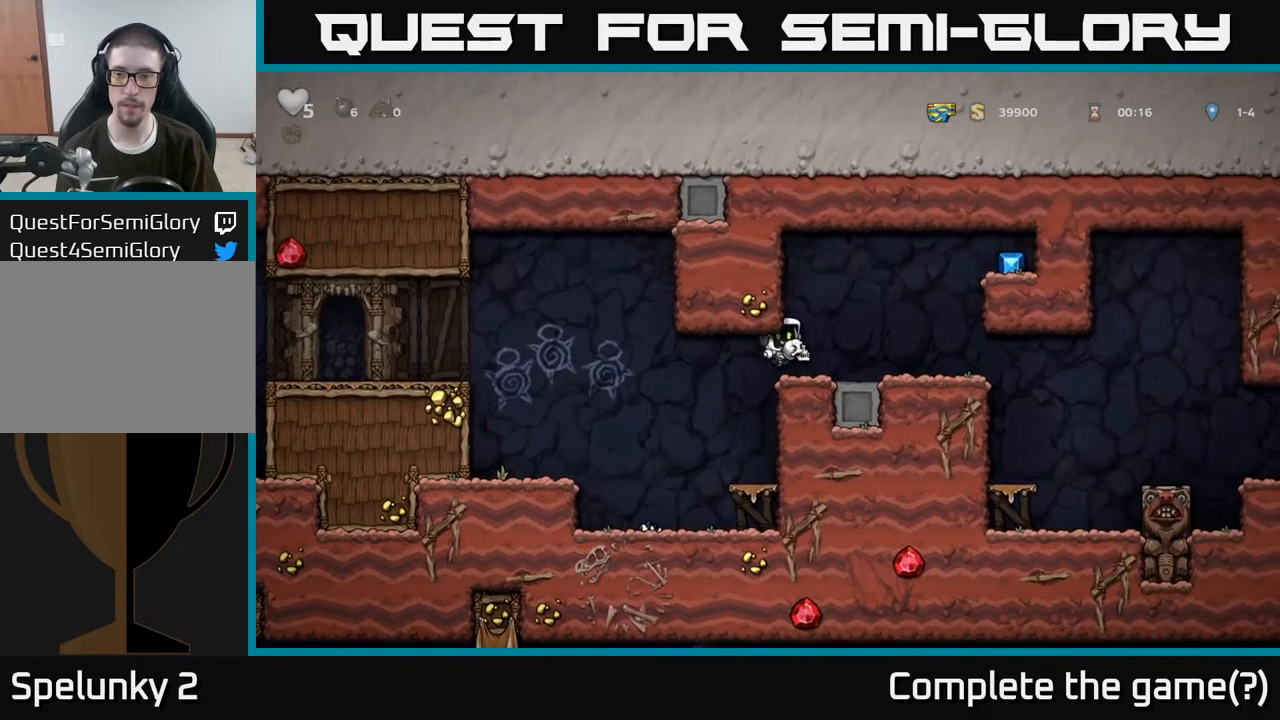
{"buttons": ["A"], "left_stick": "right", "right_stick": "center", "events": [[183, "A", "down"]]}
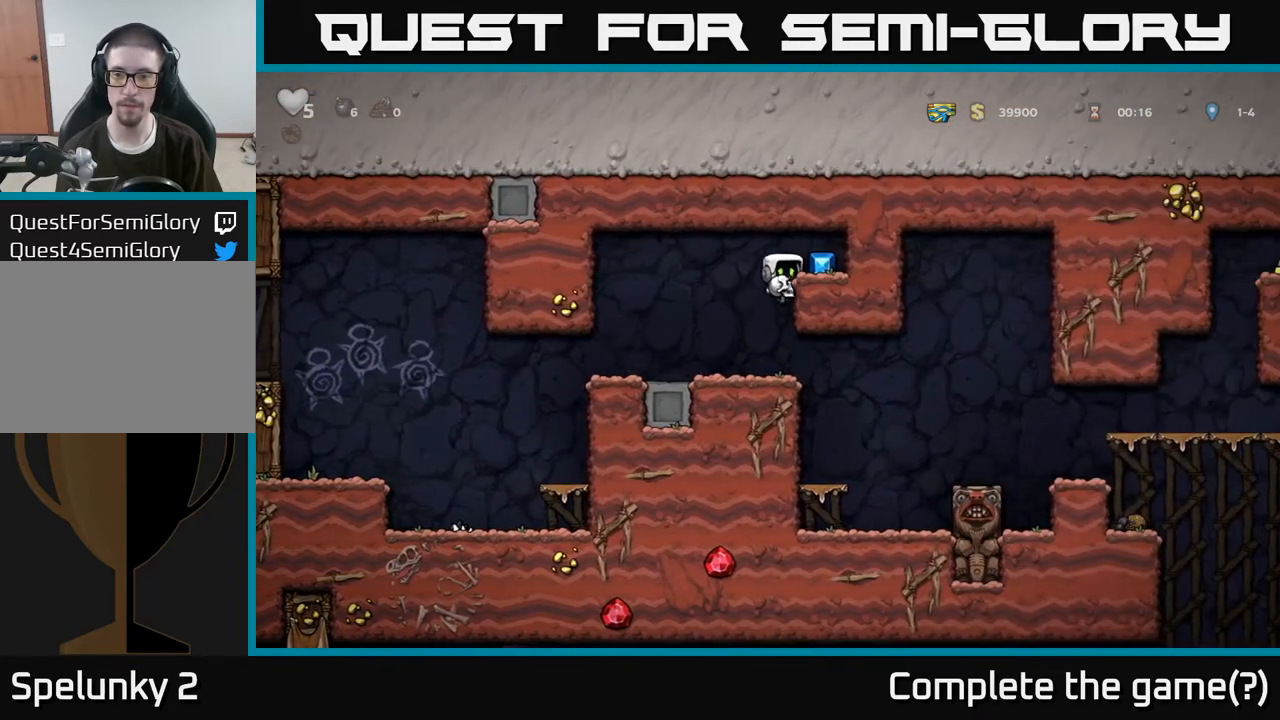
{"buttons": [], "left_stick": "left", "right_stick": "center", "events": [[33, "A", "up"], [167, "A", "down"], [333, "A", "up"], [450, "left_stick", "left"]]}
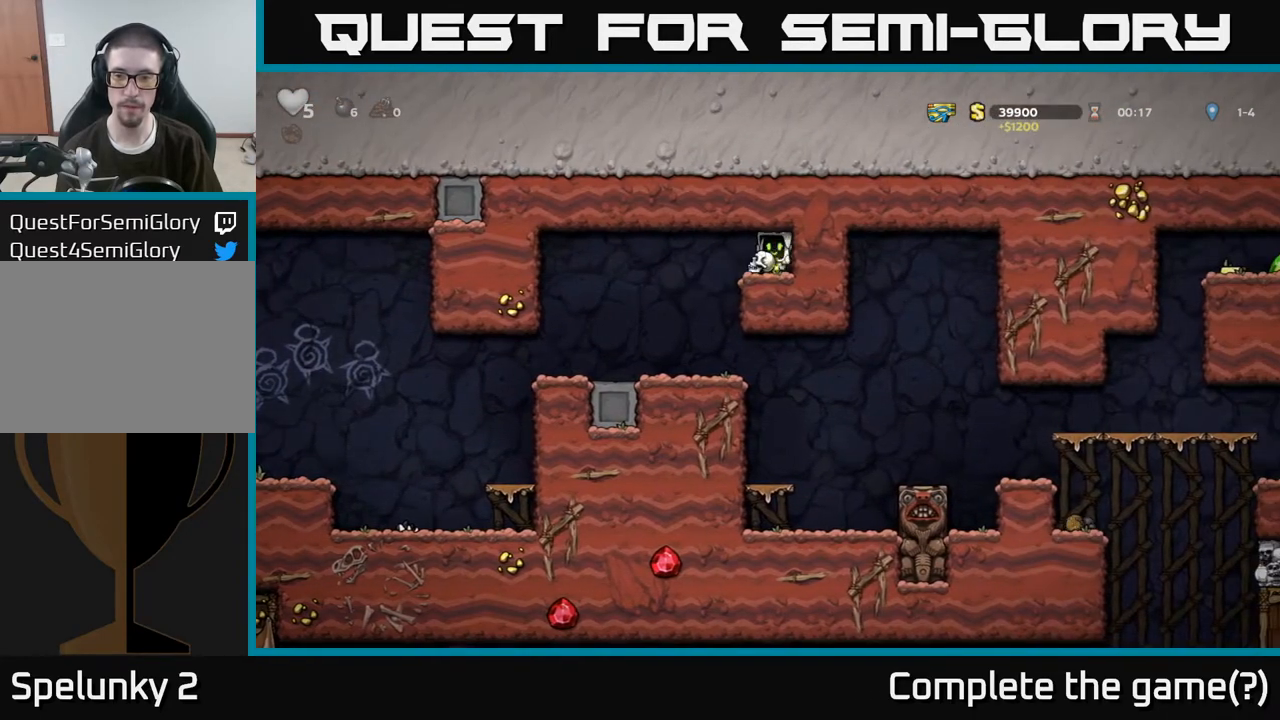
{"buttons": [], "left_stick": "right", "right_stick": "center", "events": [[233, "left_stick", "center"], [333, "left_stick", "right"]]}
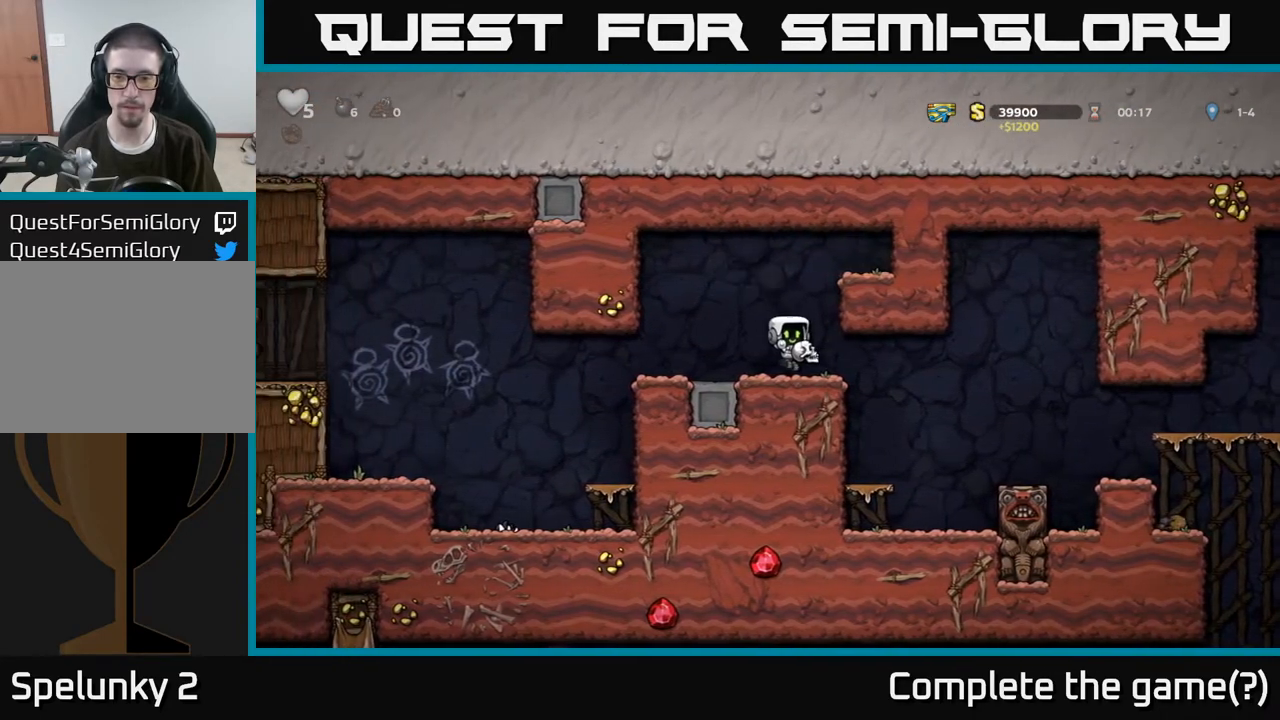
{"buttons": [], "left_stick": "right", "right_stick": "center", "events": []}
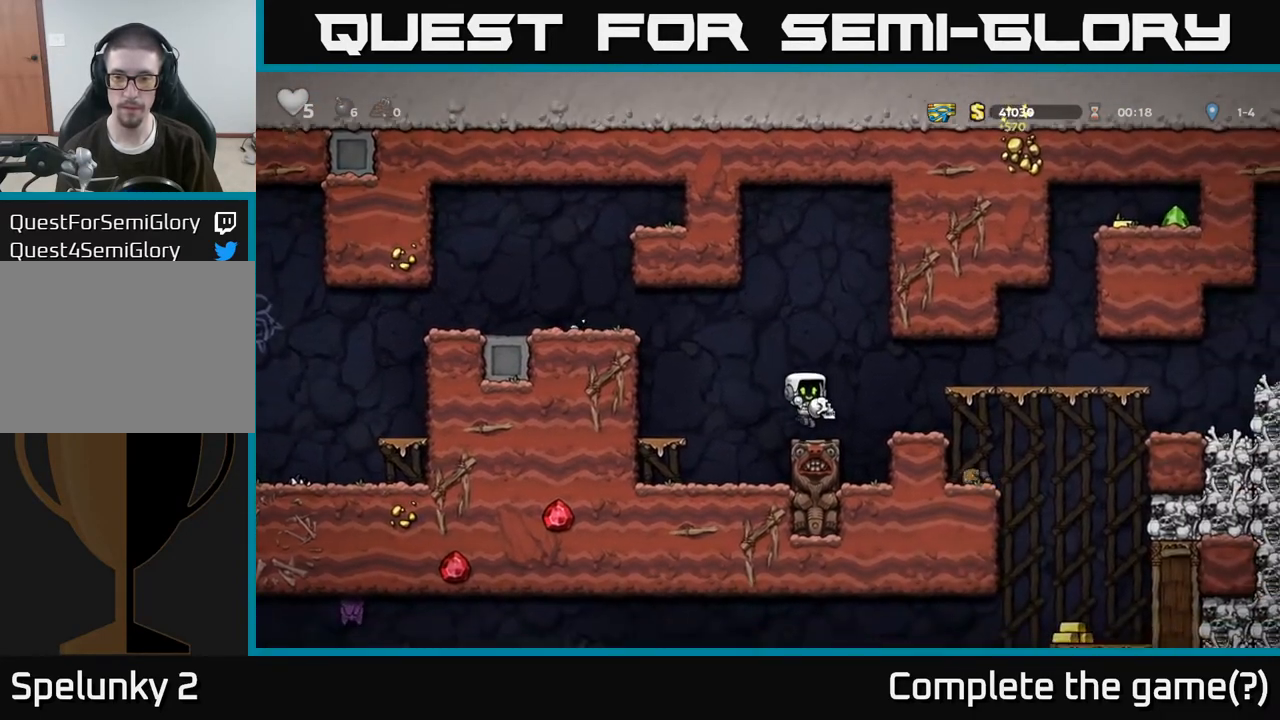
{"buttons": ["A"], "left_stick": "center", "right_stick": "center", "events": [[233, "left_stick", "center"], [433, "A", "down"]]}
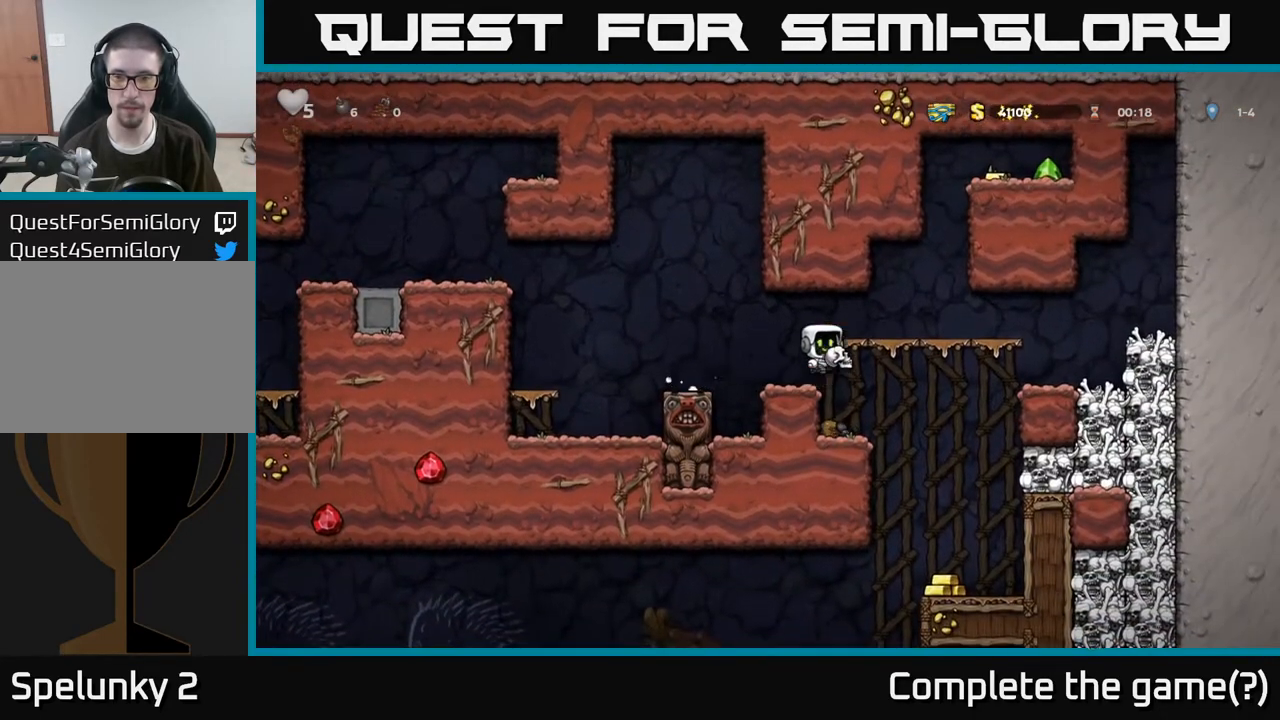
{"buttons": [], "left_stick": "center", "right_stick": "center", "events": [[33, "left_stick", "right"], [133, "A", "up"], [183, "left_stick", "center"]]}
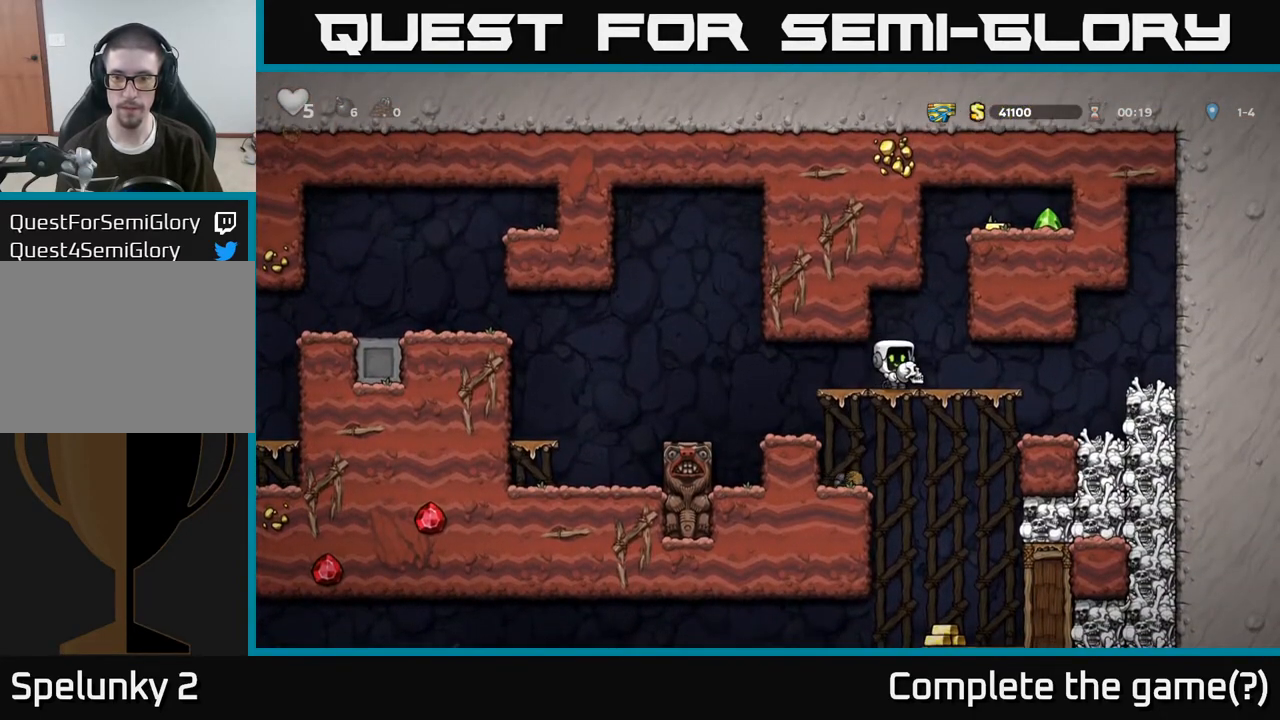
{"buttons": [], "left_stick": "down", "right_stick": "center", "events": [[17, "left_stick", "right"], [167, "left_stick", "center"], [350, "left_stick", "down"]]}
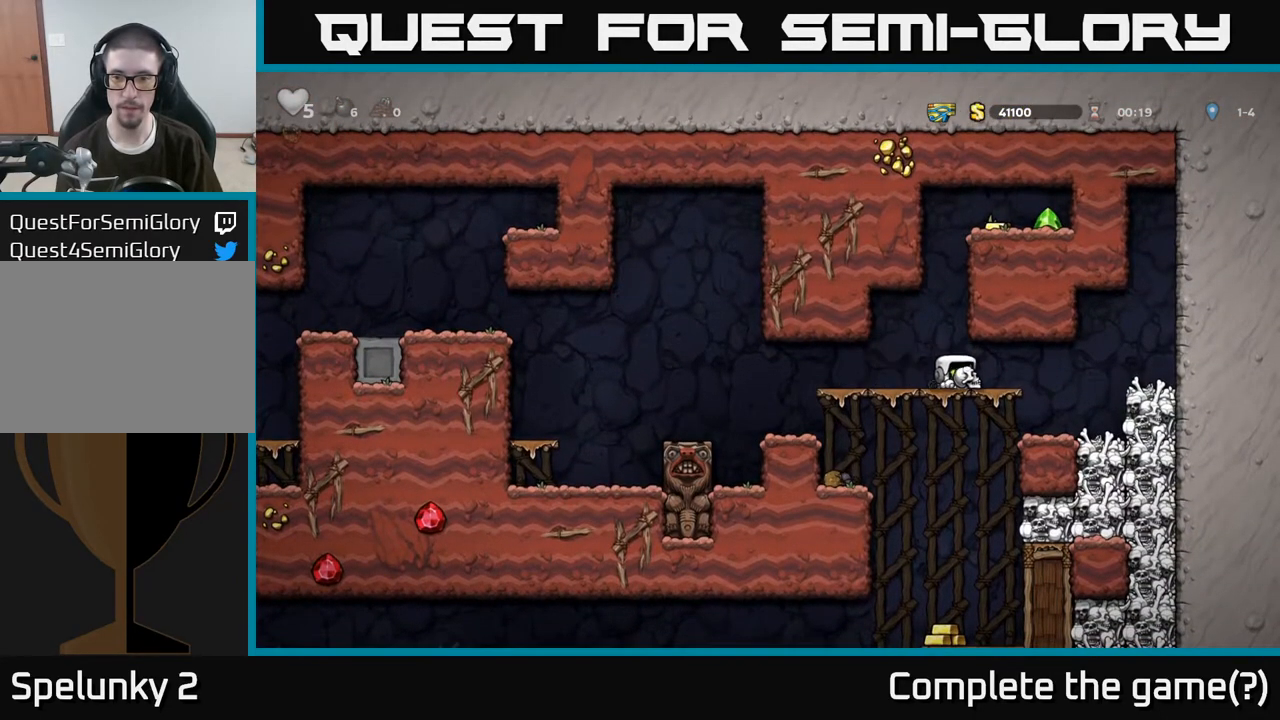
{"buttons": [], "left_stick": "down", "right_stick": "center", "events": [[183, "A", "down"], [300, "A", "up"]]}
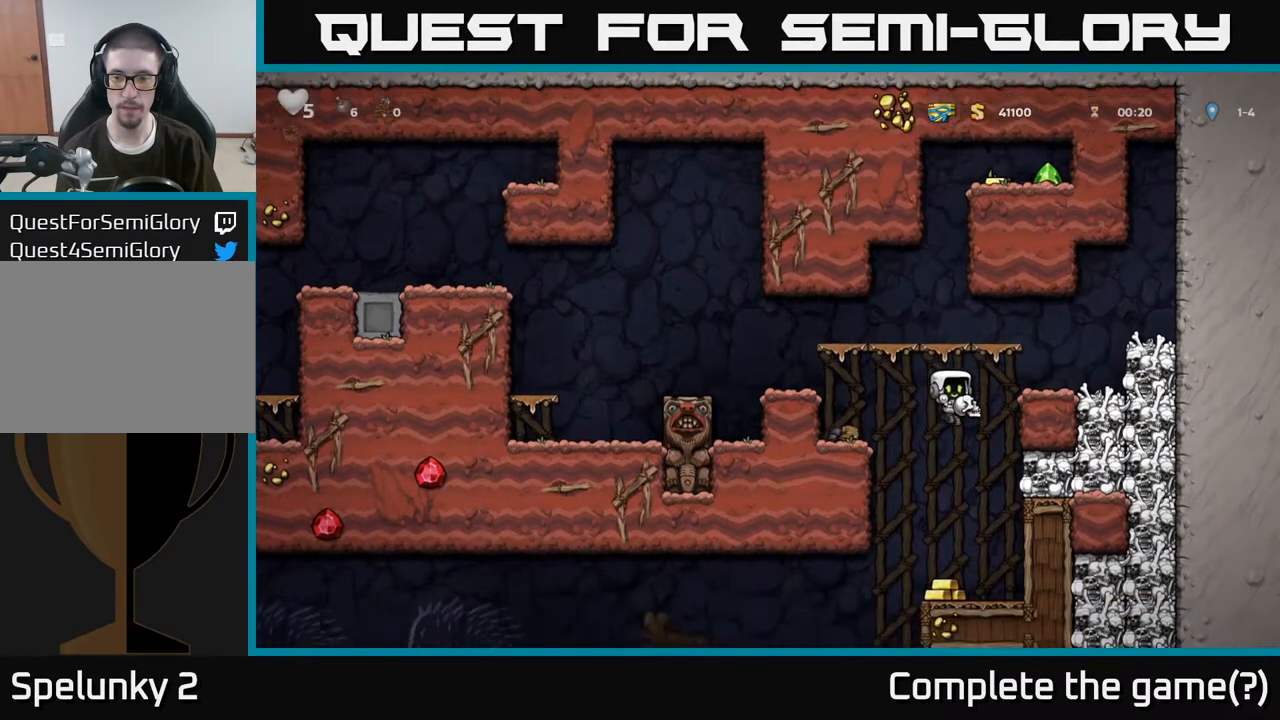
{"buttons": [], "left_stick": "center", "right_stick": "center", "events": [[17, "left_stick", "center"], [400, "left_stick", "left"], [500, "left_stick", "center"]]}
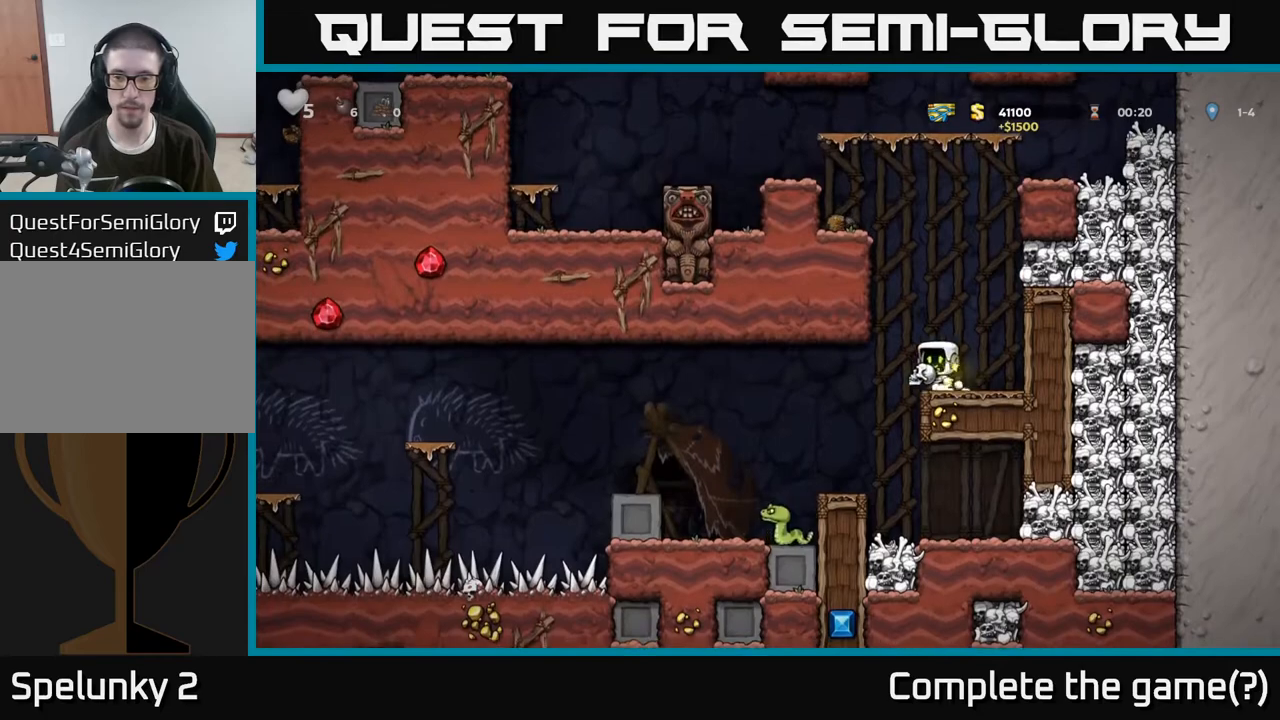
{"buttons": [], "left_stick": "center", "right_stick": "center", "events": [[217, "left_stick", "left"], [383, "left_stick", "center"]]}
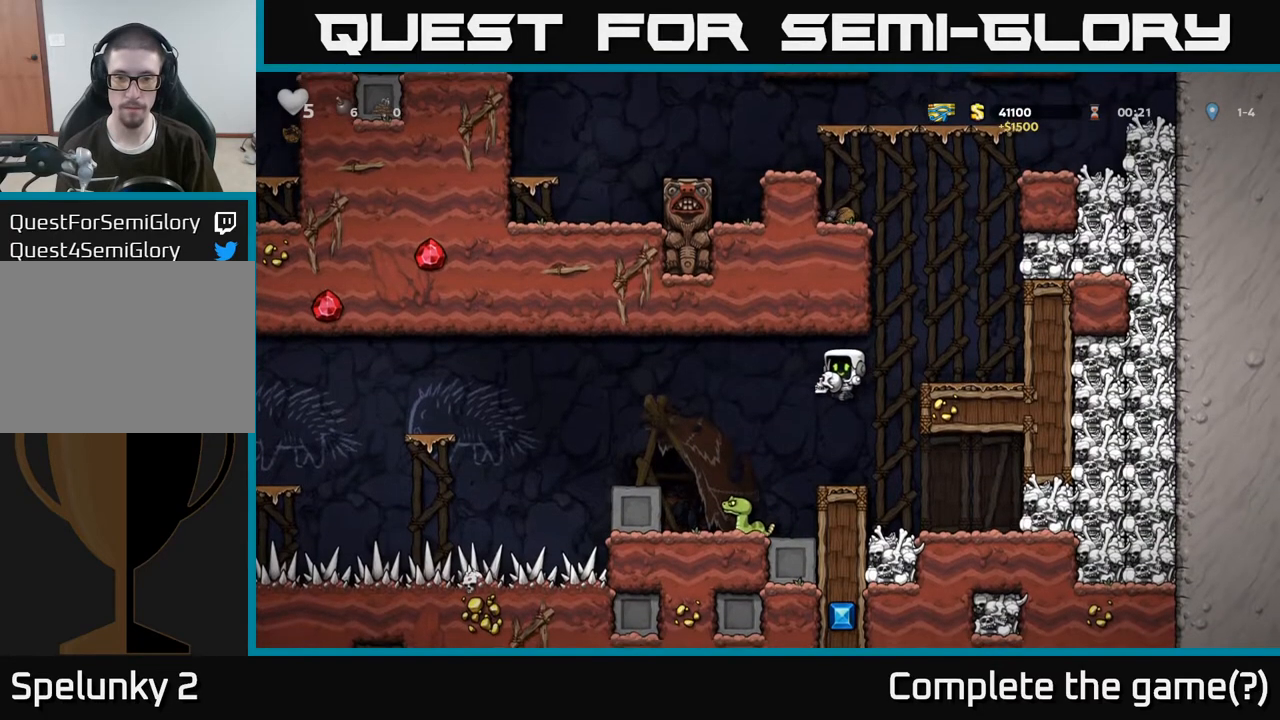
{"buttons": [], "left_stick": "left", "right_stick": "center", "events": [[300, "A", "down"], [333, "left_stick", "left"], [433, "A", "up"]]}
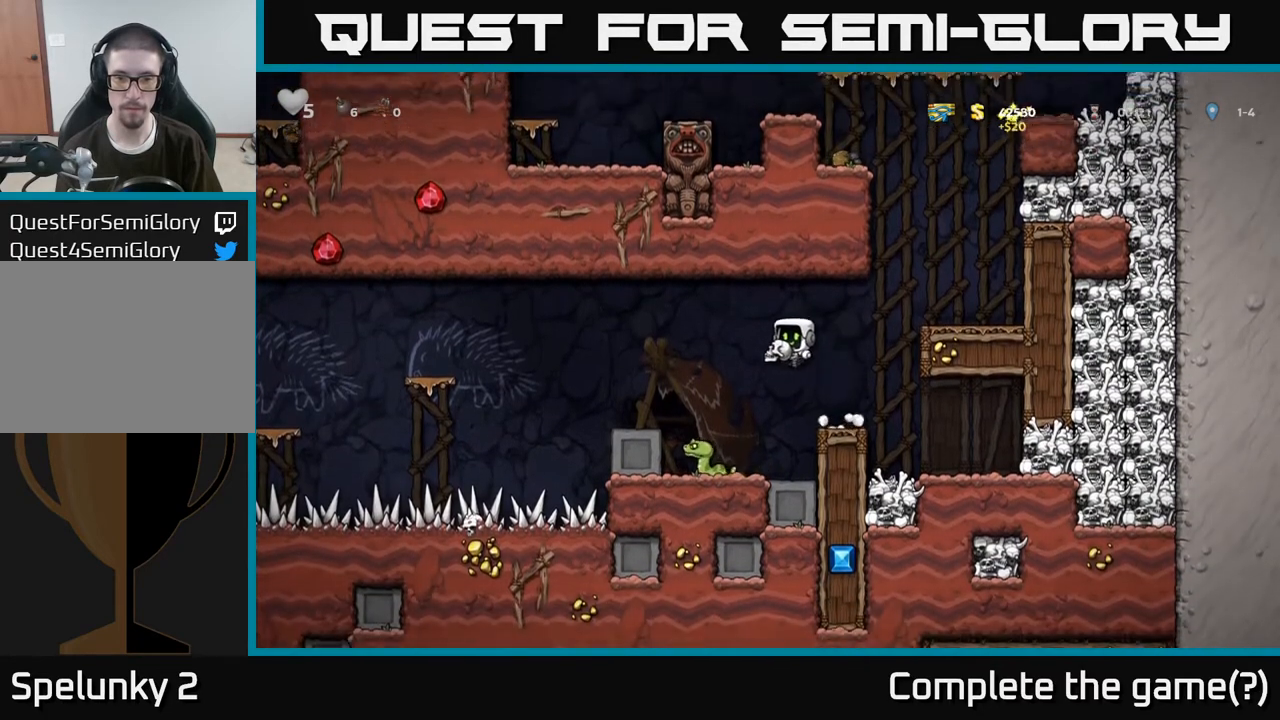
{"buttons": [], "left_stick": "center", "right_stick": "center", "events": [[17, "left_stick", "center"], [117, "left_stick", "left"], [267, "left_stick", "center"], [300, "A", "down"], [400, "A", "up"]]}
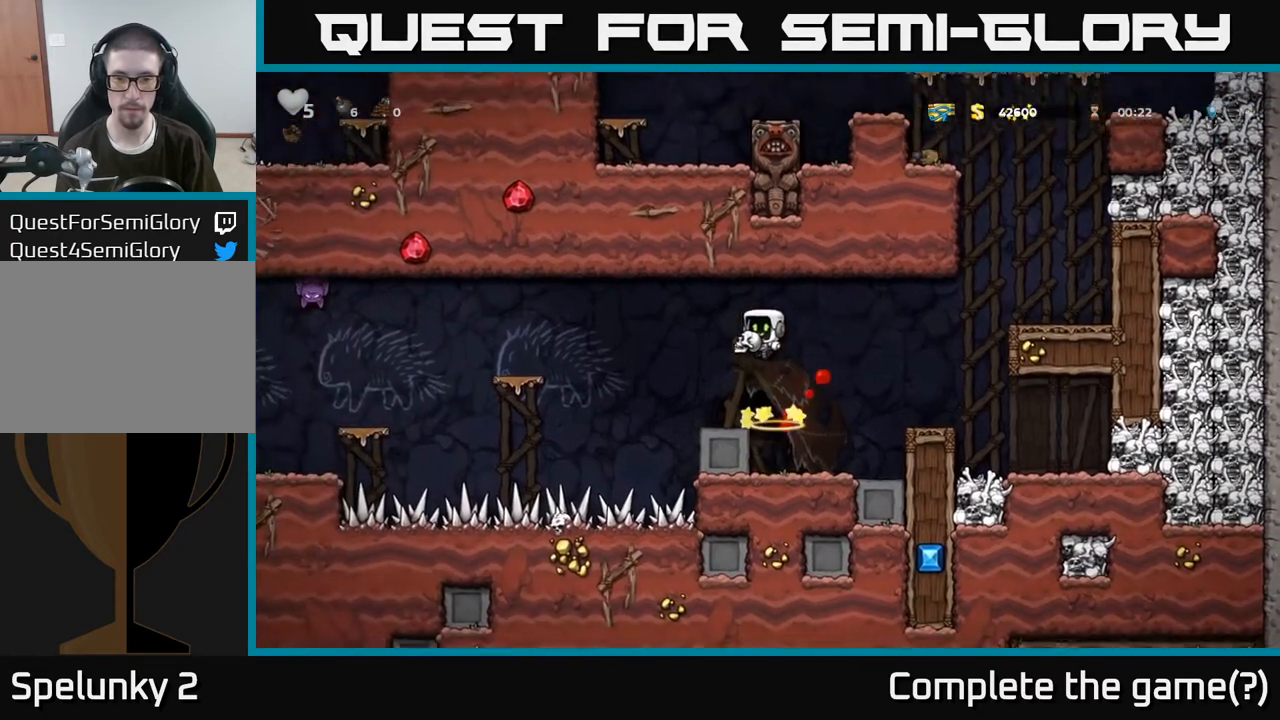
{"buttons": [], "left_stick": "center", "right_stick": "center", "events": [[217, "left_stick", "left"], [317, "left_stick", "center"]]}
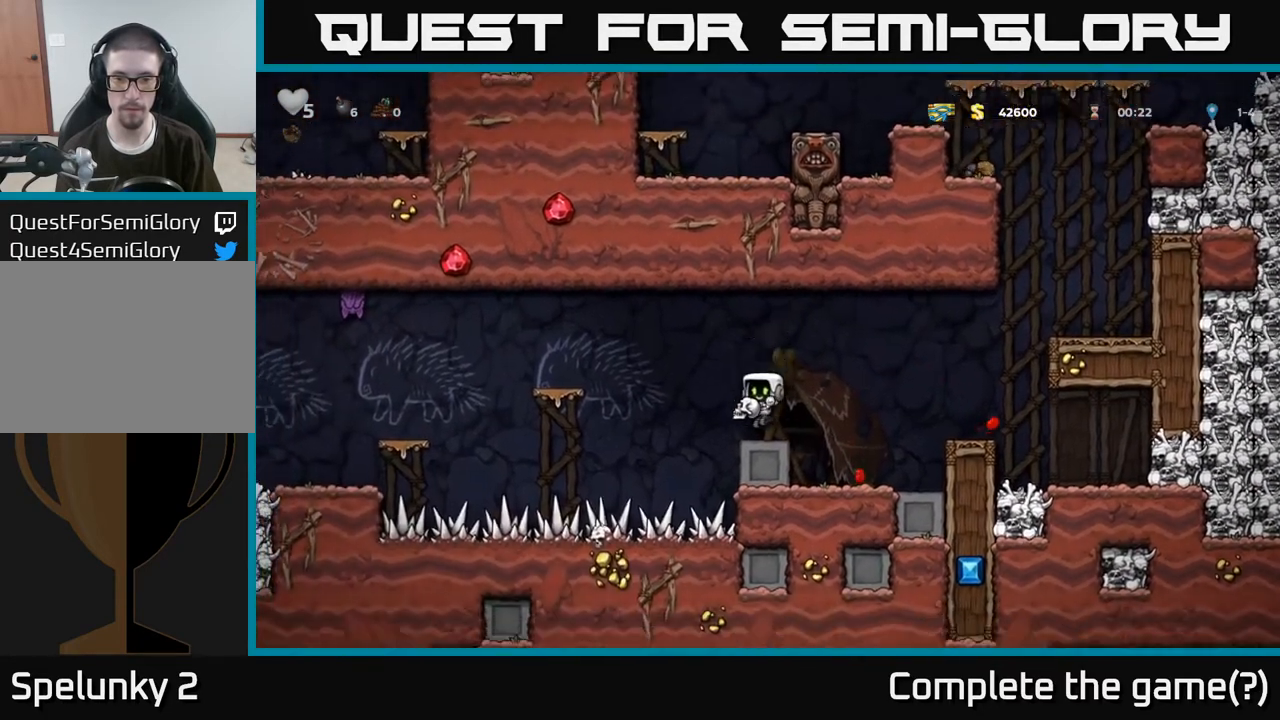
{"buttons": [], "left_stick": "center", "right_stick": "center", "events": []}
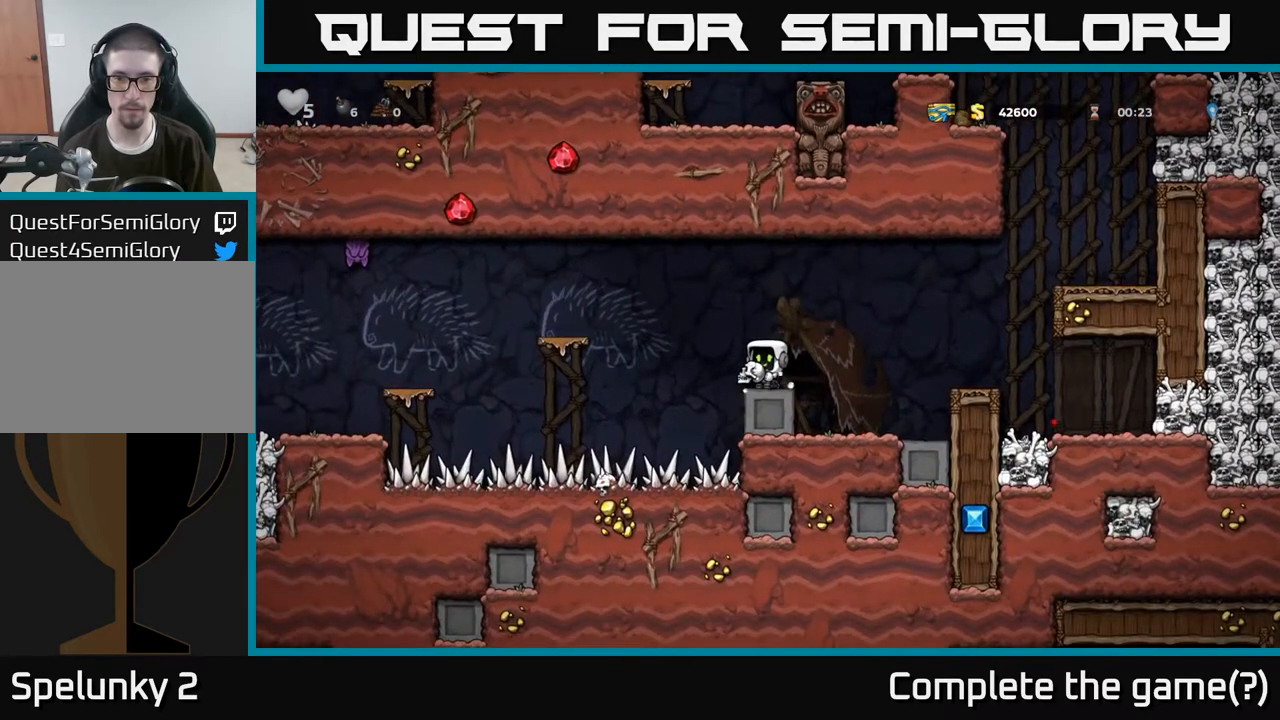
{"buttons": [], "left_stick": "center", "right_stick": "center", "events": [[83, "left_stick", "right"], [150, "A", "down"], [283, "A", "up"], [500, "left_stick", "center"]]}
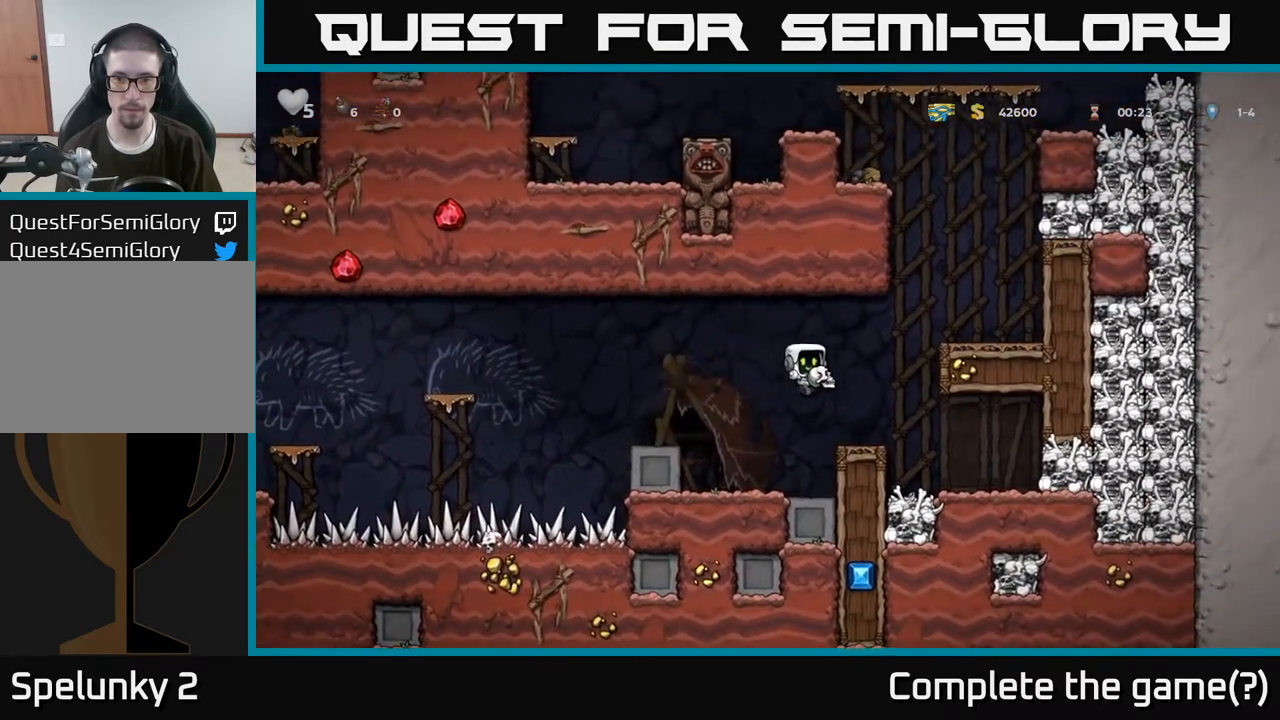
{"buttons": [], "left_stick": "right", "right_stick": "center", "events": [[167, "left_stick", "right"], [200, "A", "down"], [383, "A", "up"]]}
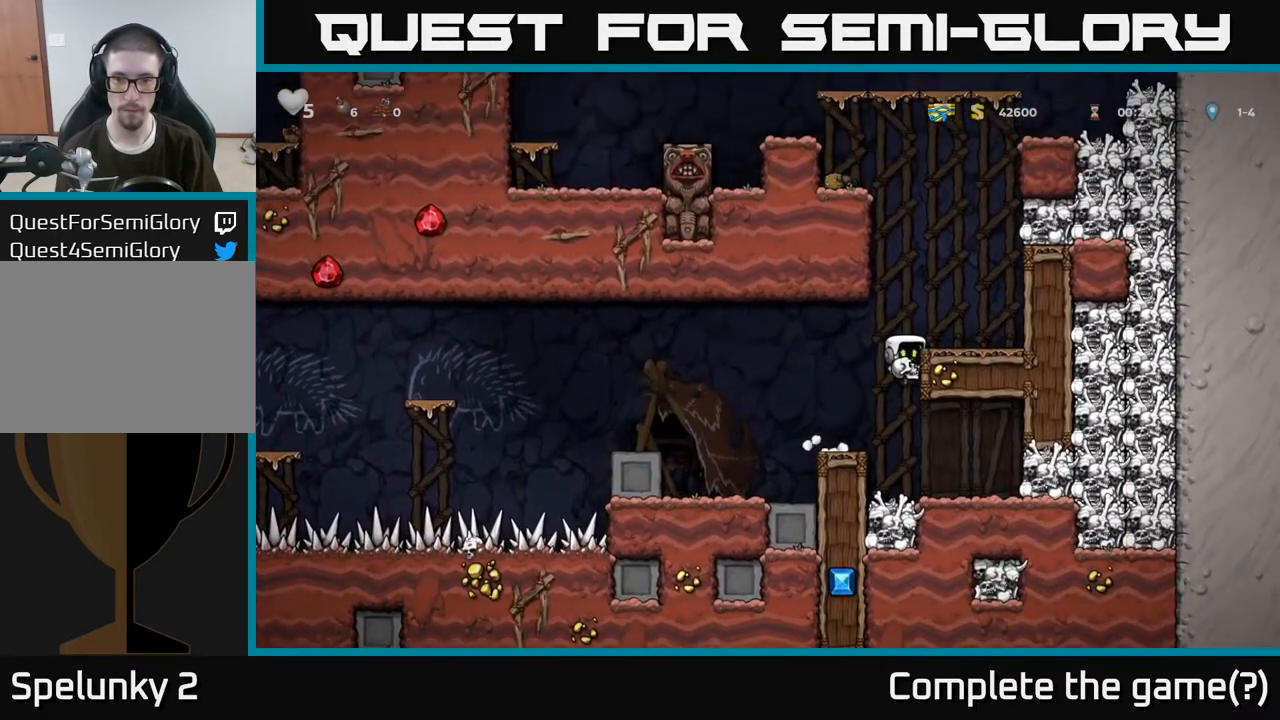
{"buttons": ["X"], "left_stick": "center", "right_stick": "center", "events": [[50, "A", "down"], [150, "A", "up"], [367, "left_stick", "left"], [483, "X", "down"], [500, "left_stick", "center"]]}
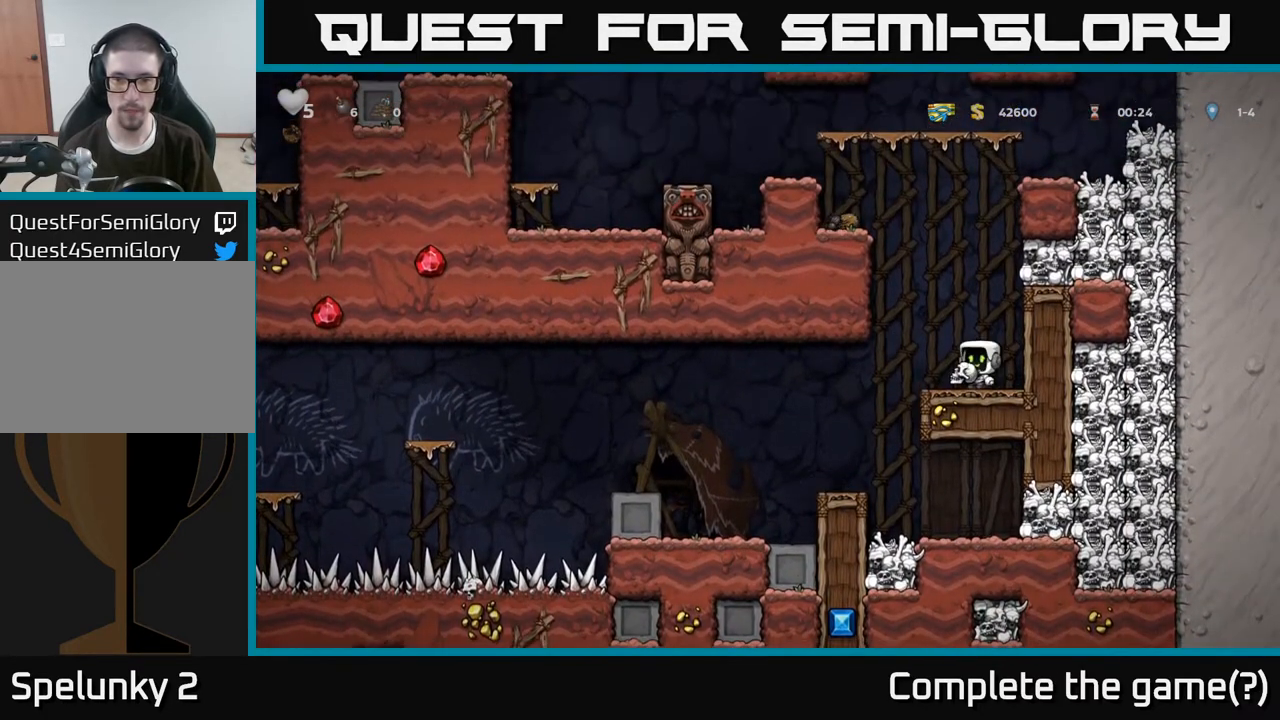
{"buttons": [], "left_stick": "center", "right_stick": "center", "events": [[100, "X", "up"], [150, "left_stick", "left"], [417, "left_stick", "center"]]}
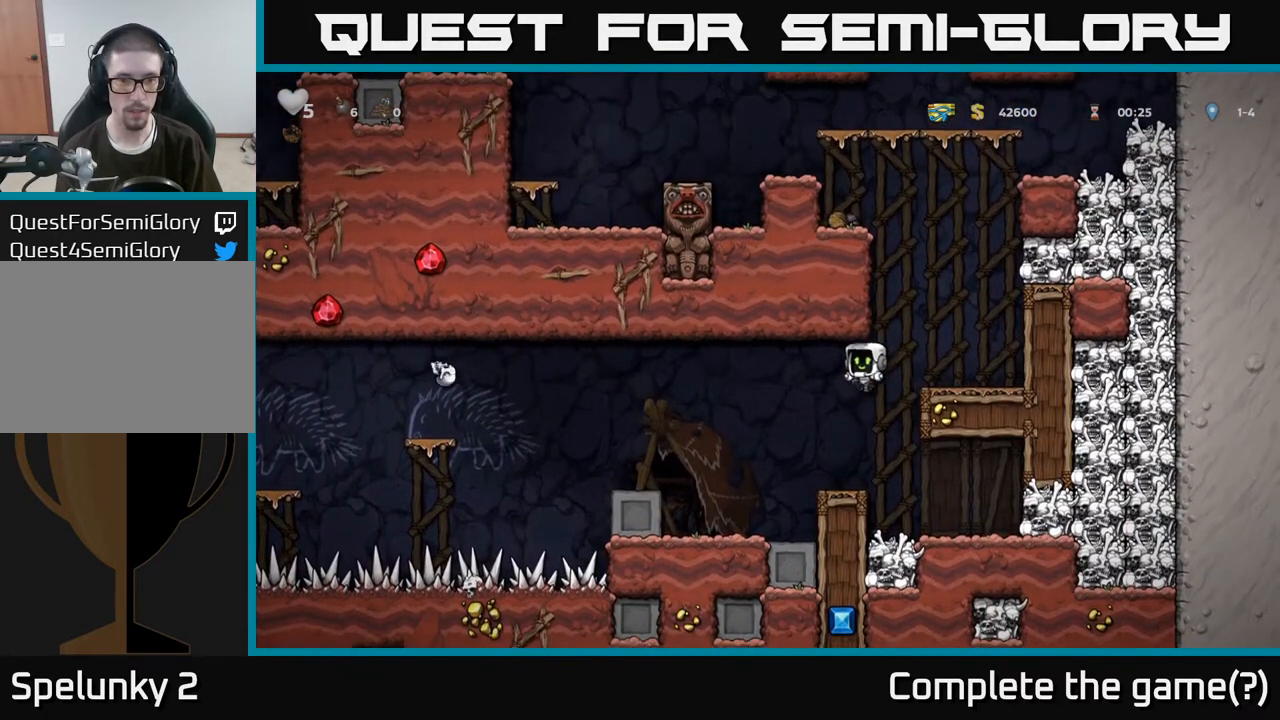
{"buttons": ["A"], "left_stick": "left", "right_stick": "center", "events": [[317, "left_stick", "left"], [383, "A", "down"]]}
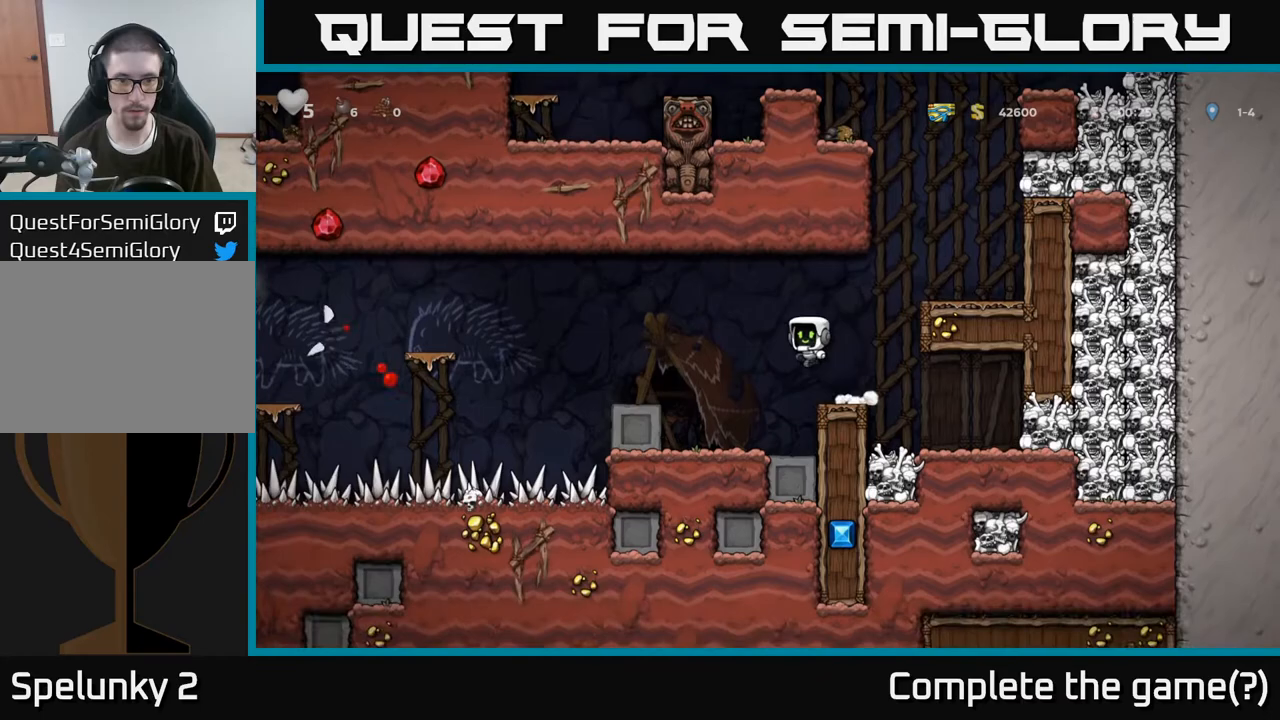
{"buttons": [], "left_stick": "center", "right_stick": "center", "events": [[133, "A", "up"], [267, "left_stick", "center"]]}
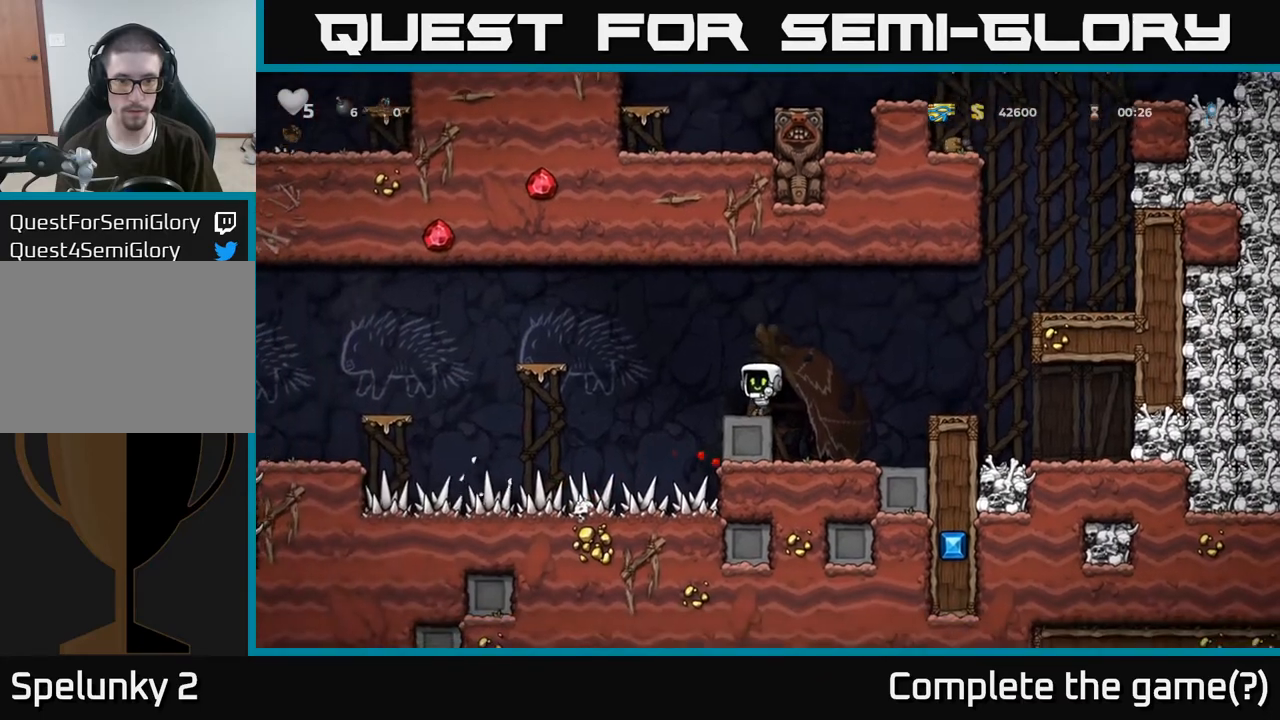
{"buttons": ["A"], "left_stick": "left", "right_stick": "center", "events": [[67, "left_stick", "left"], [200, "A", "down"]]}
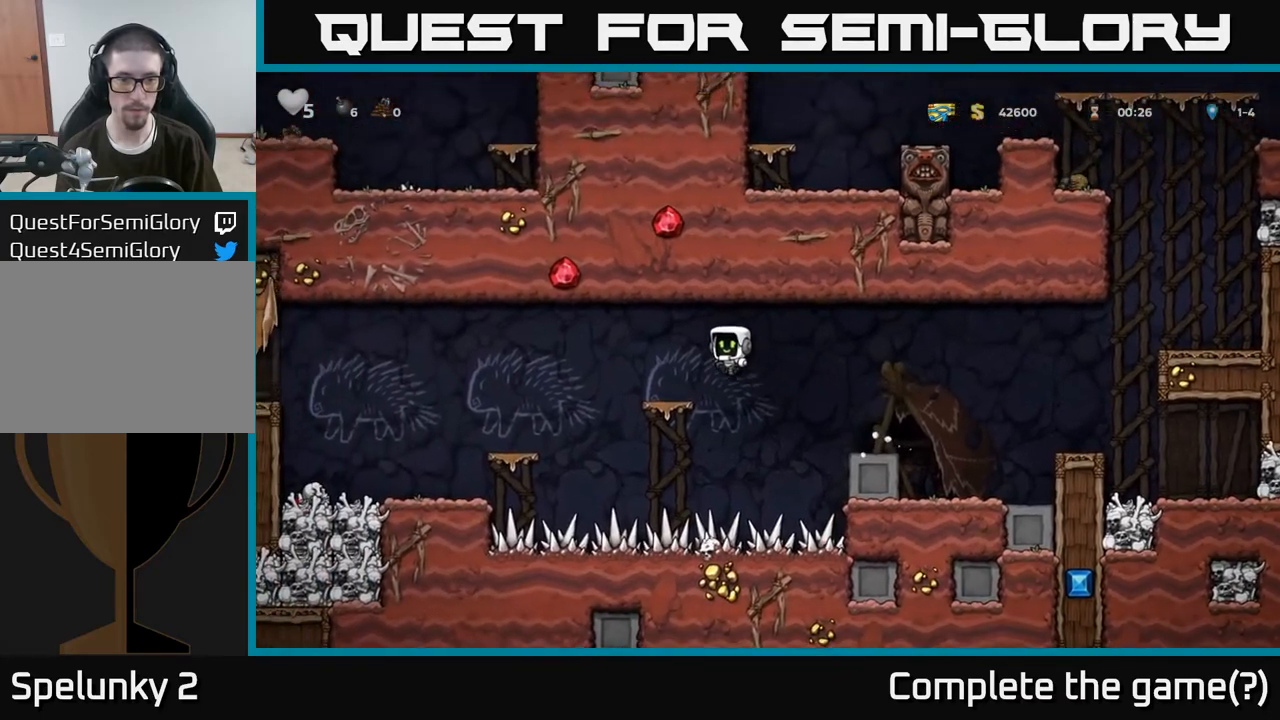
{"buttons": [], "left_stick": "left", "right_stick": "center", "events": [[50, "A", "up"], [83, "left_stick", "center"], [167, "left_stick", "left"], [217, "A", "down"], [367, "A", "up"]]}
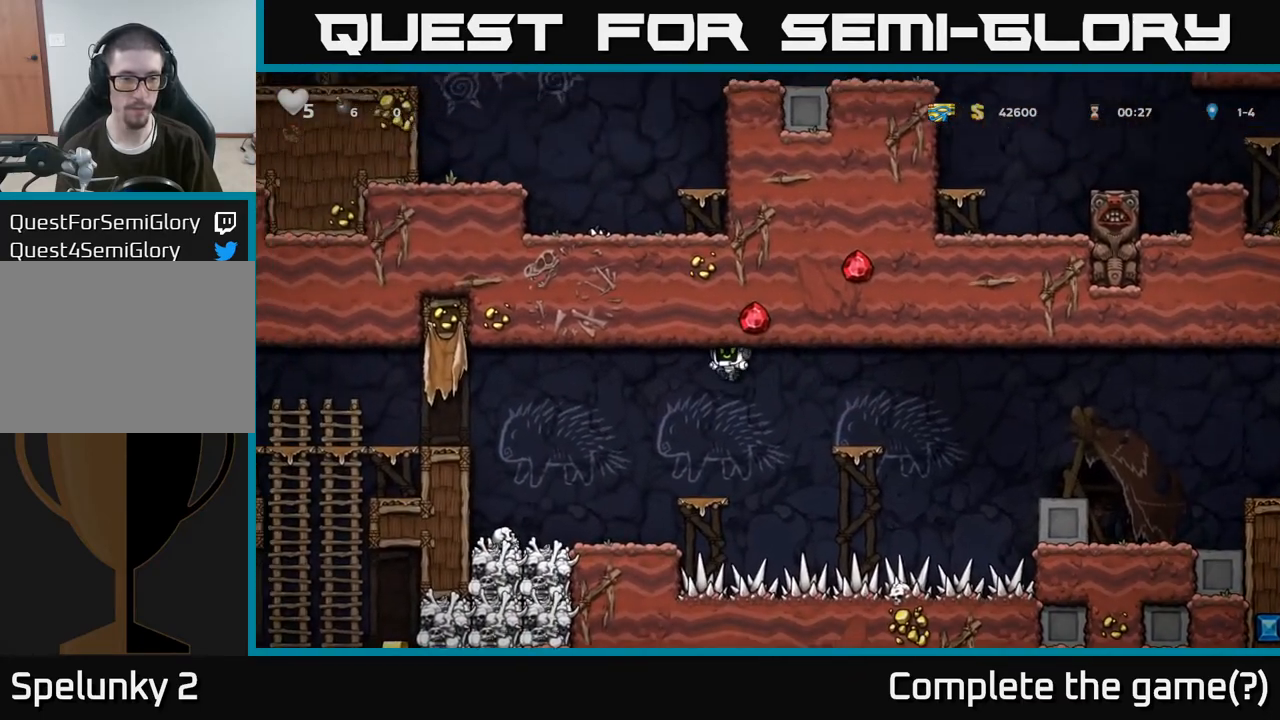
{"buttons": [], "left_stick": "center", "right_stick": "center", "events": [[233, "left_stick", "center"]]}
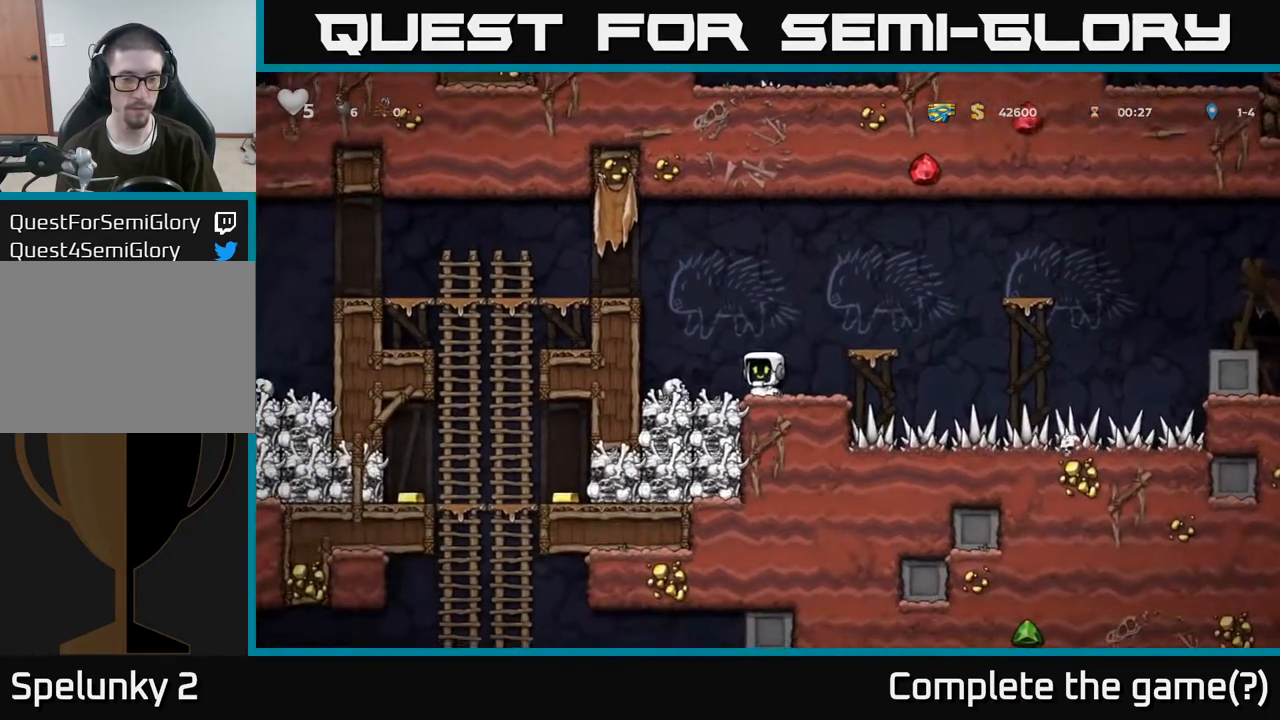
{"buttons": [], "left_stick": "left", "right_stick": "center", "events": [[367, "left_stick", "left"]]}
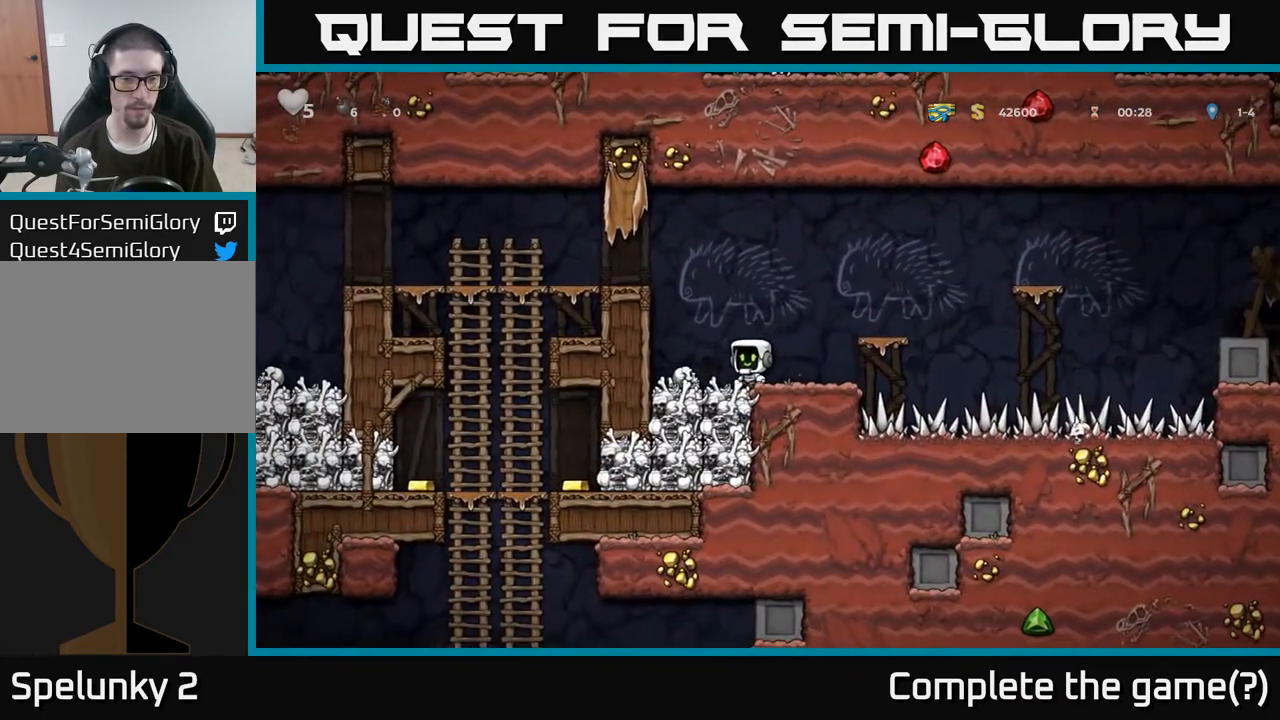
{"buttons": ["A"], "left_stick": "left", "right_stick": "center", "events": [[117, "left_stick", "down"], [150, "X", "down"], [250, "X", "up"], [267, "X", "down"], [300, "A", "down"], [300, "X", "up"], [300, "left_stick", "left"]]}
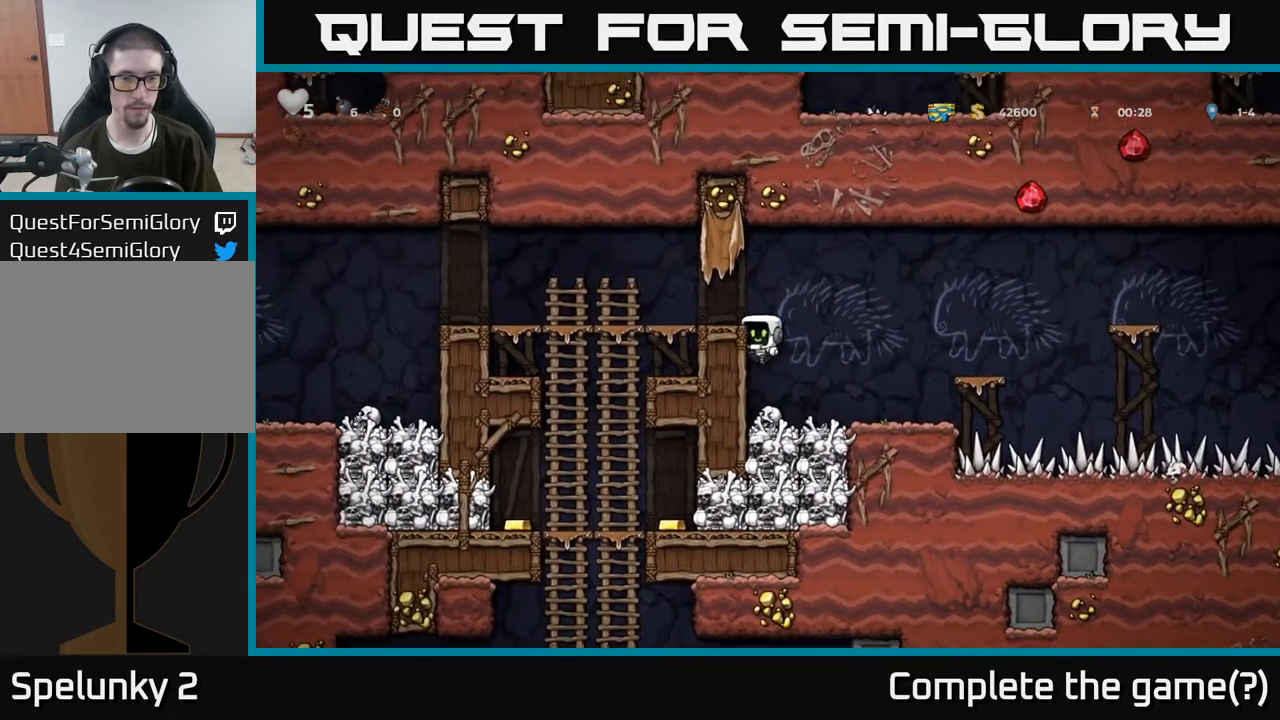
{"buttons": [], "left_stick": "left", "right_stick": "center", "events": [[17, "A", "up"], [117, "A", "down"], [267, "A", "up"]]}
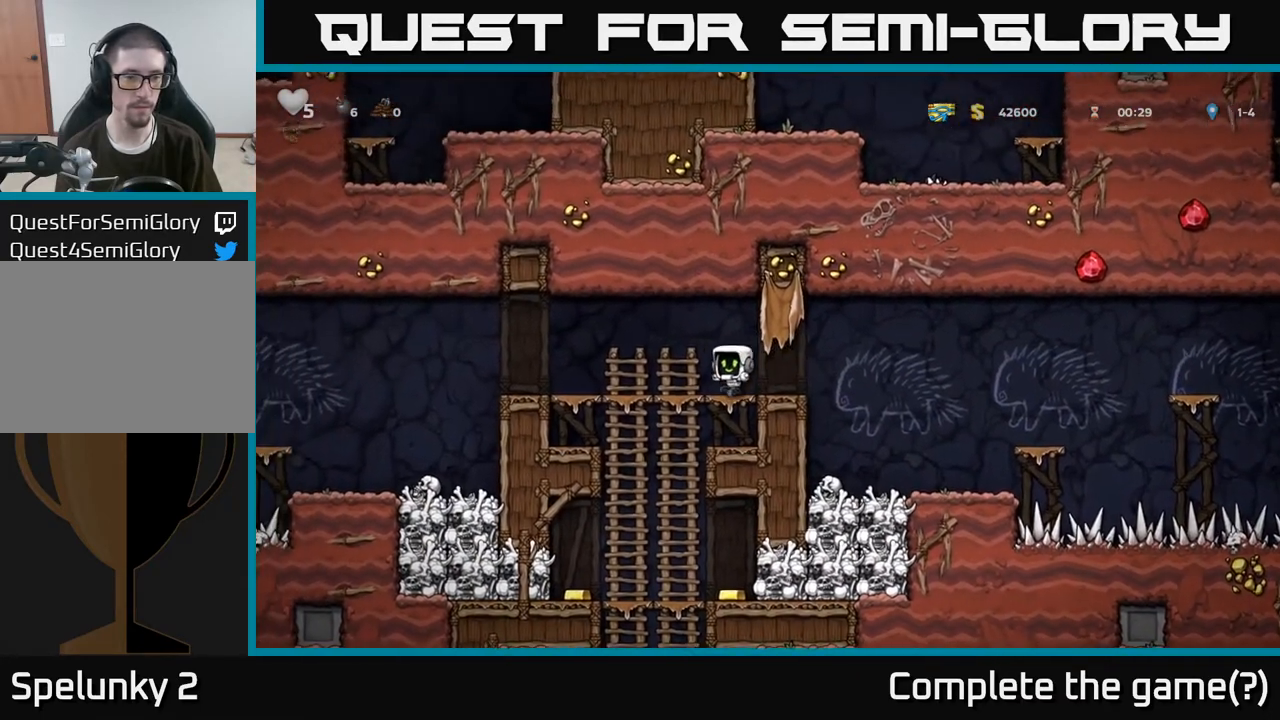
{"buttons": [], "left_stick": "left", "right_stick": "center", "events": [[83, "left_stick", "down"], [133, "A", "down"], [250, "A", "up"], [367, "left_stick", "center"], [433, "left_stick", "left"]]}
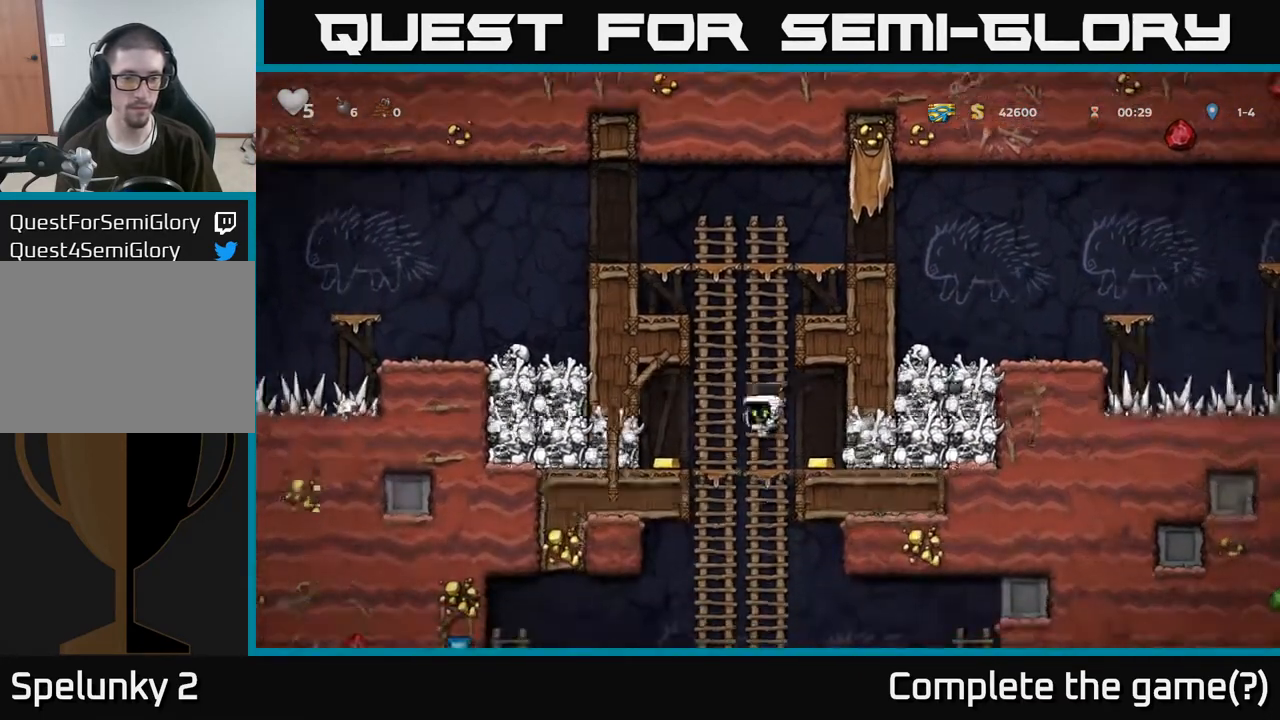
{"buttons": [], "left_stick": "right", "right_stick": "center", "events": [[217, "left_stick", "right"]]}
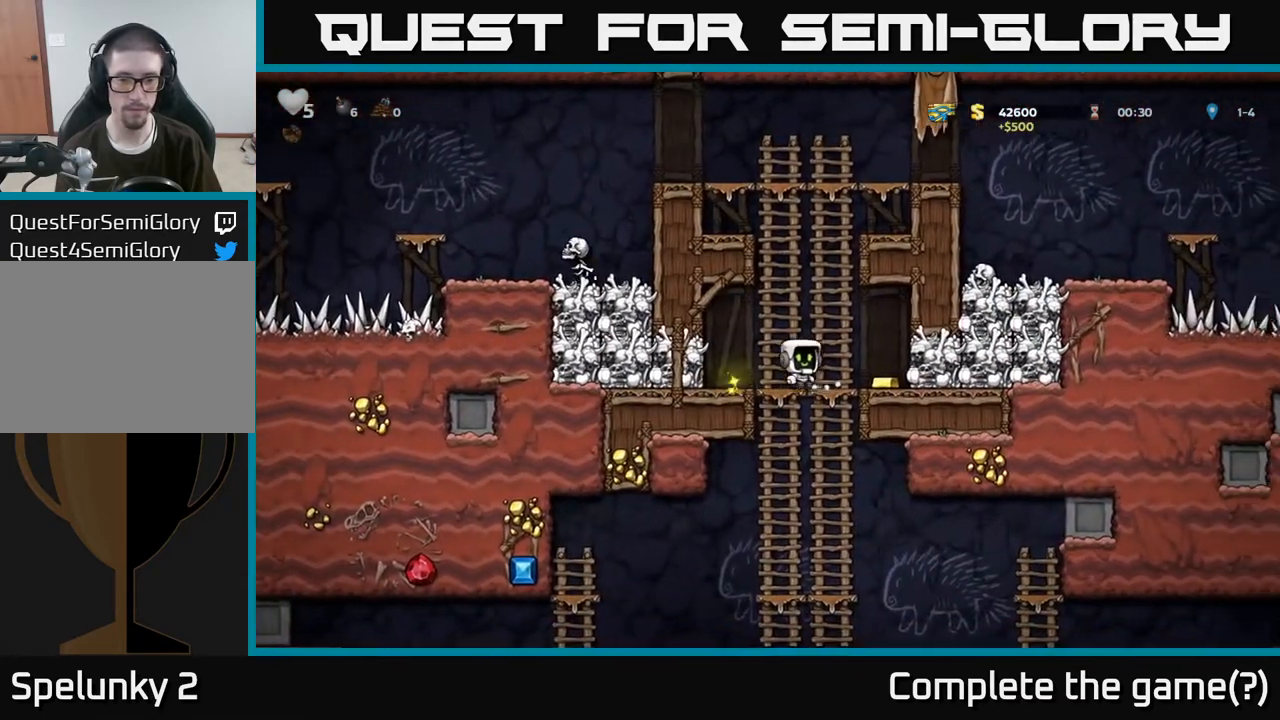
{"buttons": ["A"], "left_stick": "down", "right_stick": "center", "events": [[183, "left_stick", "left"], [450, "left_stick", "down"], [483, "A", "down"]]}